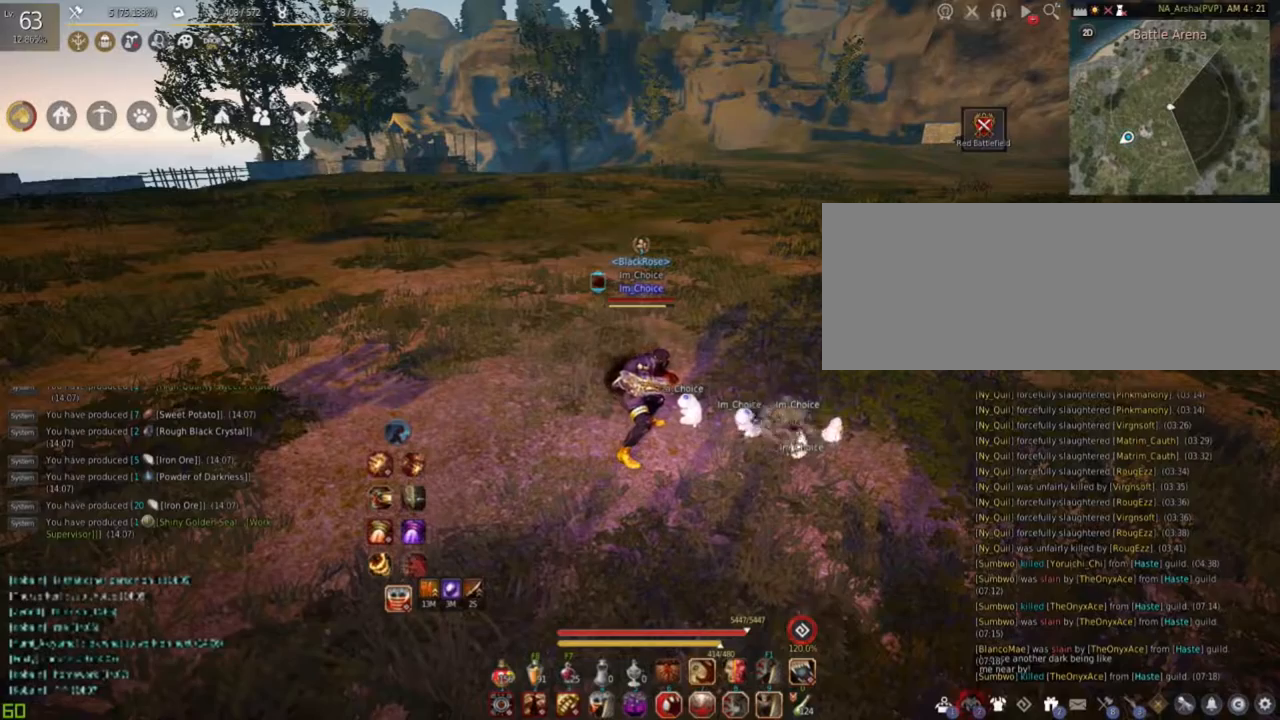
Gameplay with keyboard and mouse; each line is a JSON object with the keys and mouse buttons held at the frame after it. "events" lists presses ("down") and releases ("up") of "a", "c", "d", "e", "f", "q", "s", "shift", "space", "tab", "w", "mouse_left" and "mouse_right" between this image and that frame as [ms after this image, input, new state], when the widget could be followed in between. "mouse_left", "mouse_right" = the "left", "right" buttons of the "mouse" list. No other keys are recorded. Mouse movement is not recorded.
{"keys": ["w"], "mouse": [], "events": [[367, "w", "down"]]}
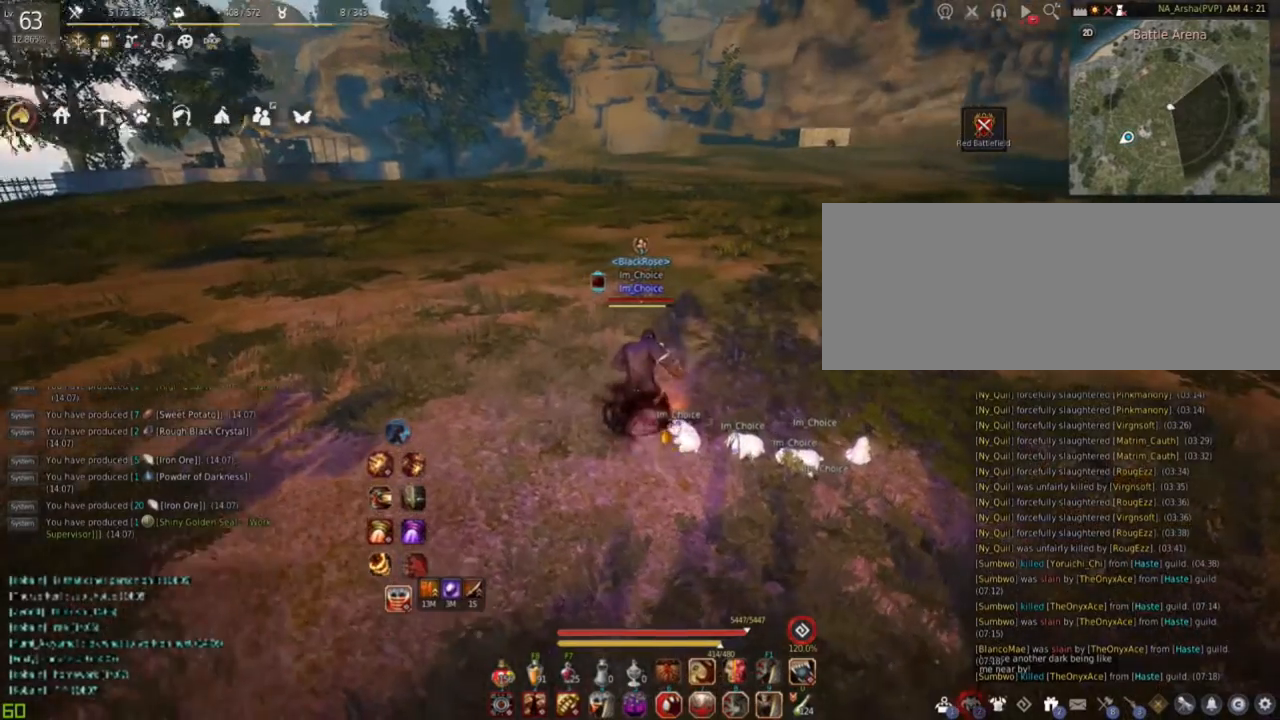
{"keys": ["a"], "mouse": [], "events": [[16, "w", "up"], [200, "a", "down"]]}
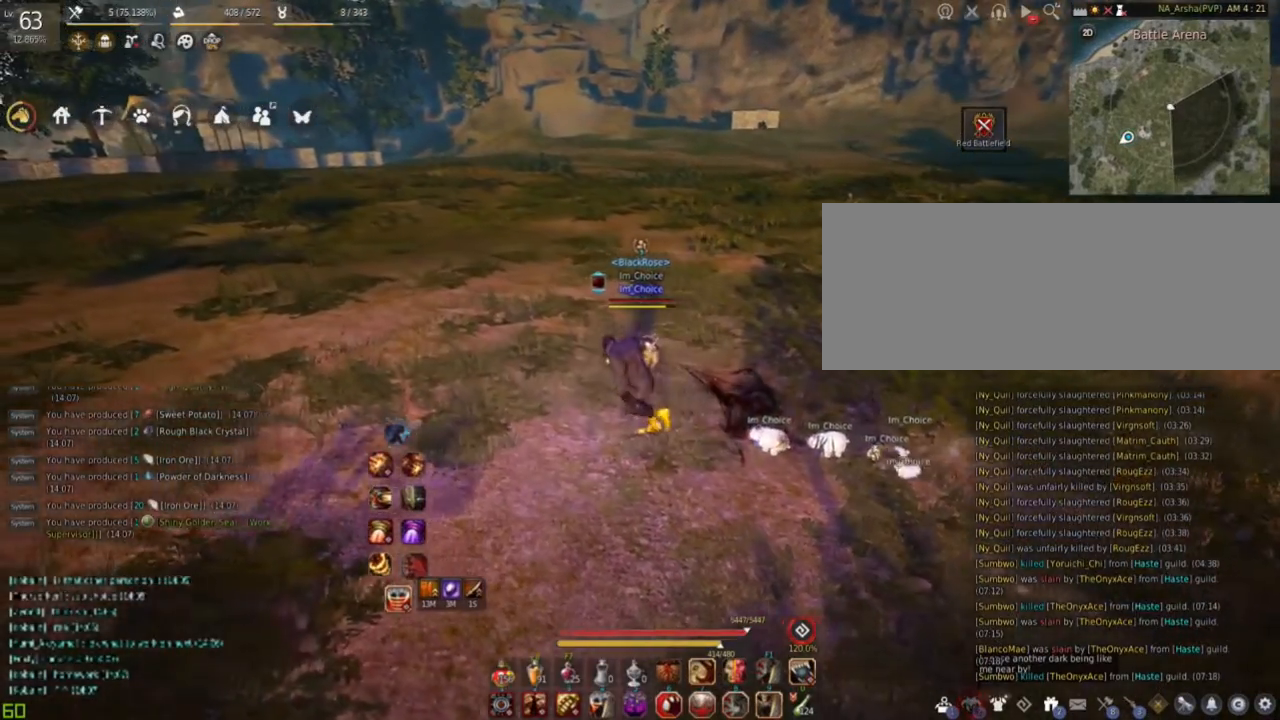
{"keys": ["a"], "mouse": [], "events": []}
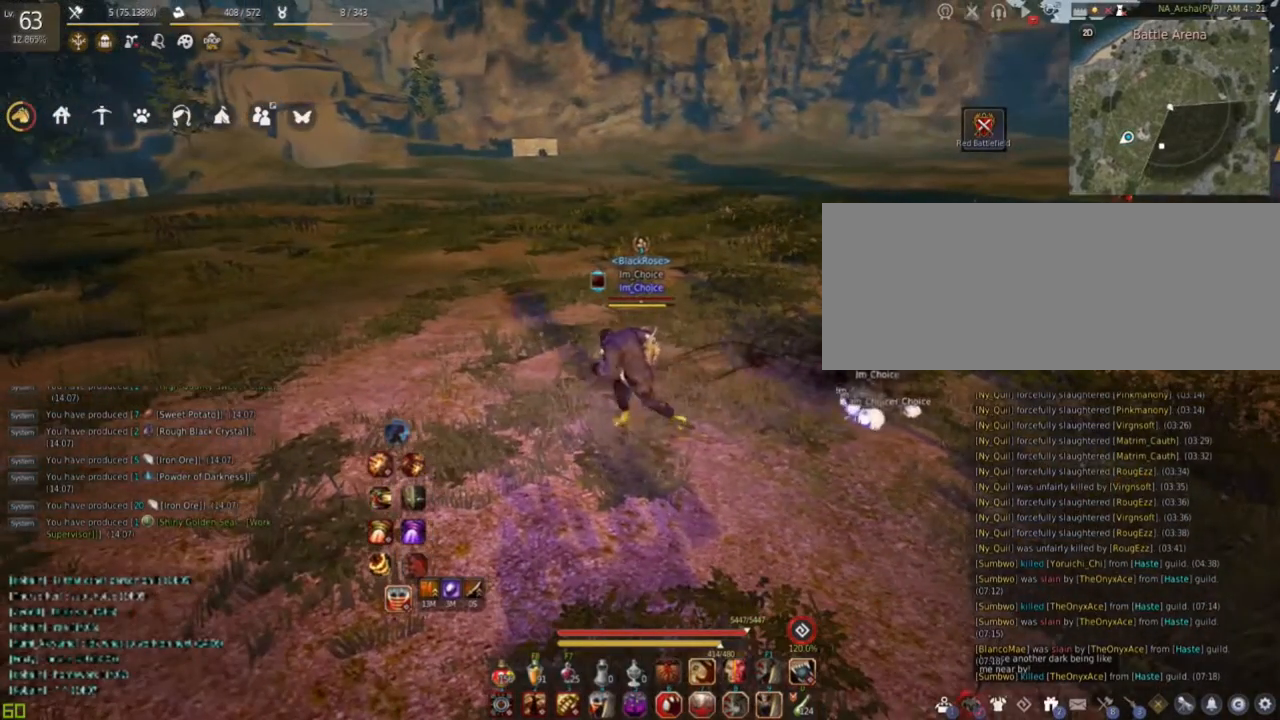
{"keys": [], "mouse": [], "events": [[16, "a", "up"]]}
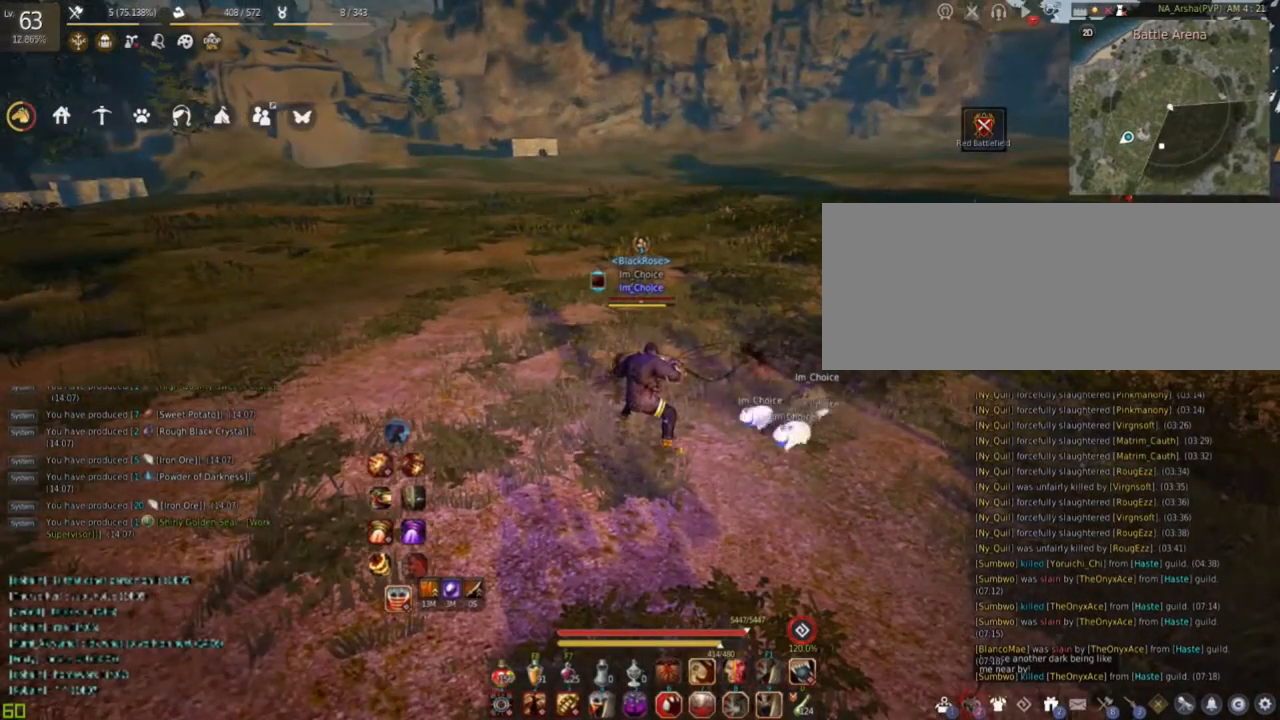
{"keys": [], "mouse": [], "events": []}
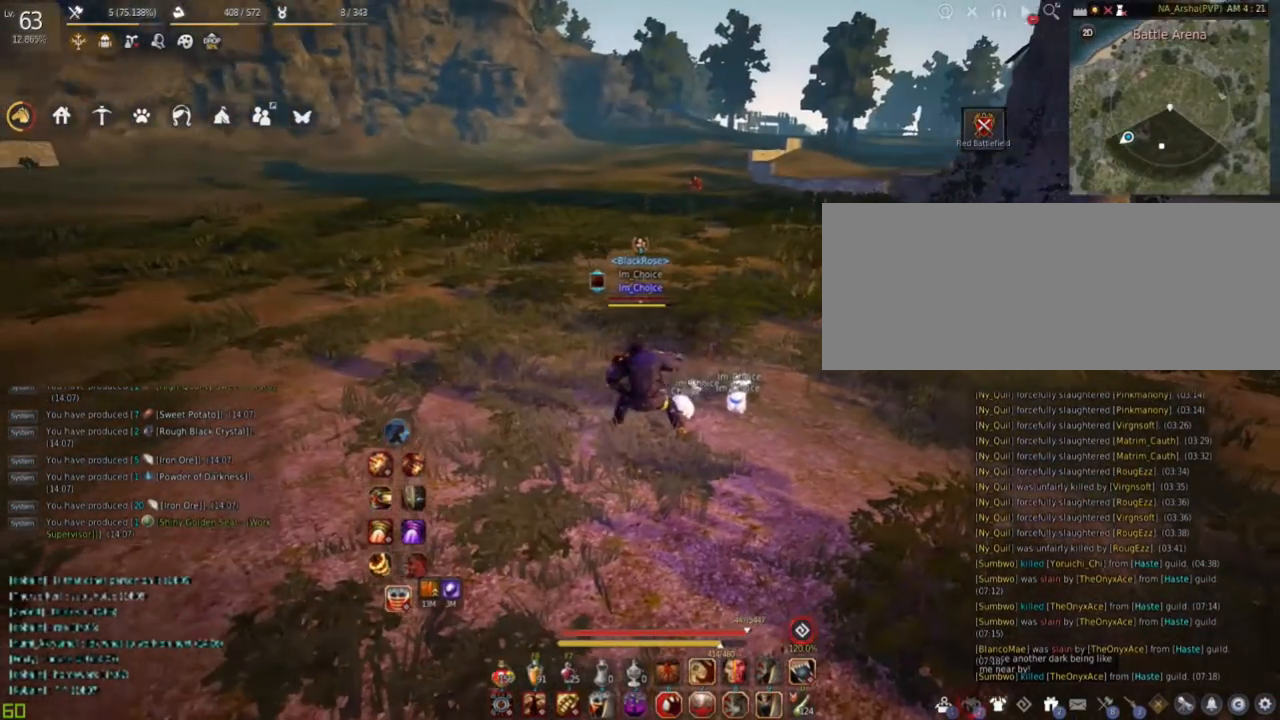
{"keys": [], "mouse": [], "events": []}
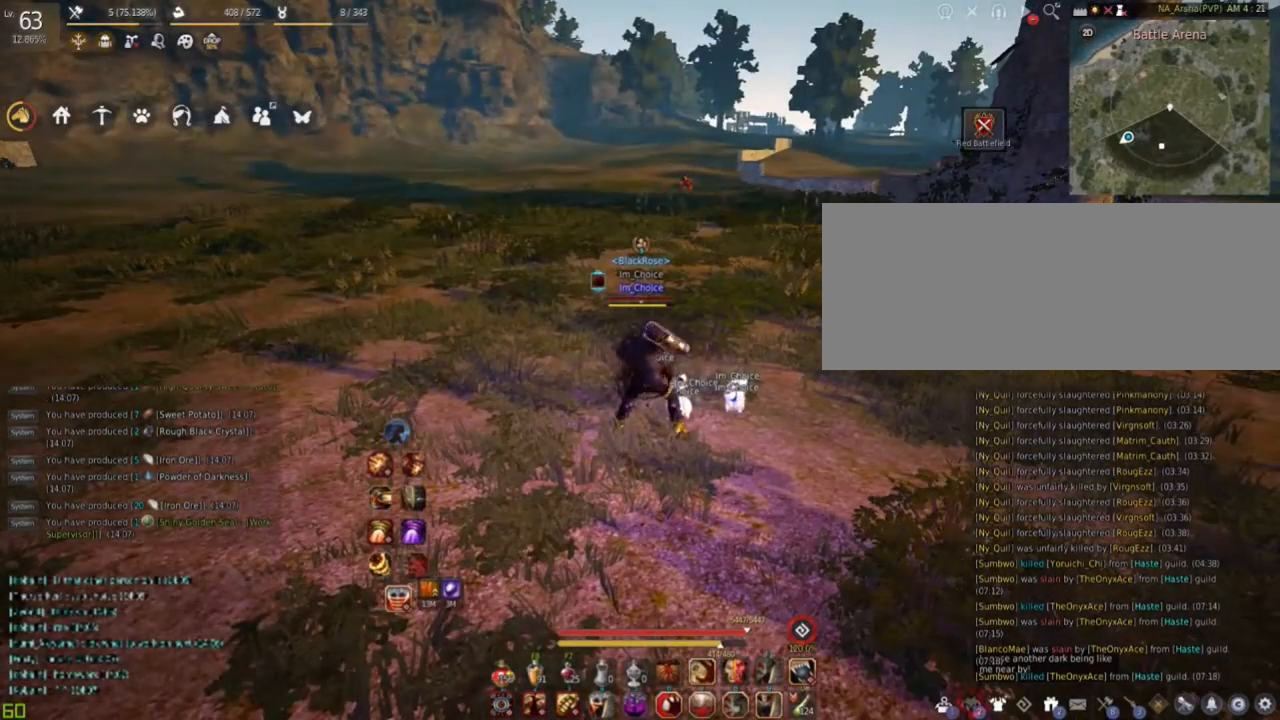
{"keys": [], "mouse": [], "events": []}
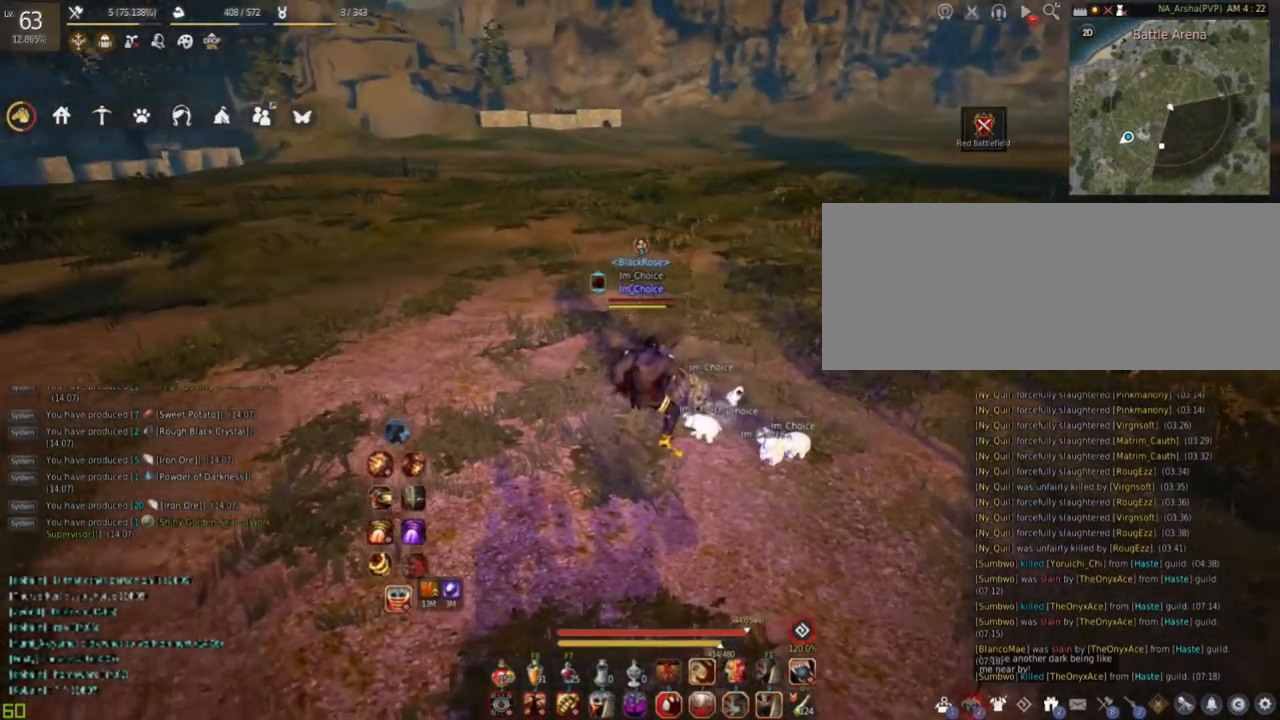
{"keys": [], "mouse": [], "events": []}
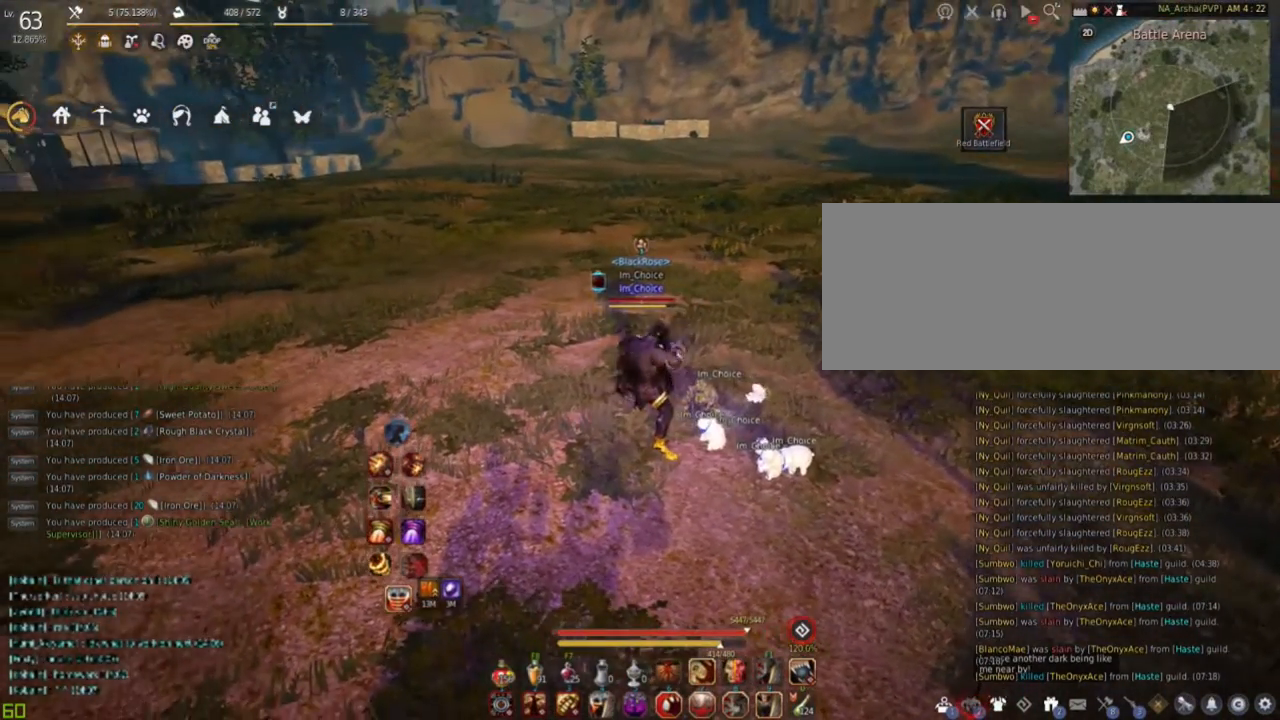
{"keys": ["w"], "mouse": [], "events": [[233, "w", "down"]]}
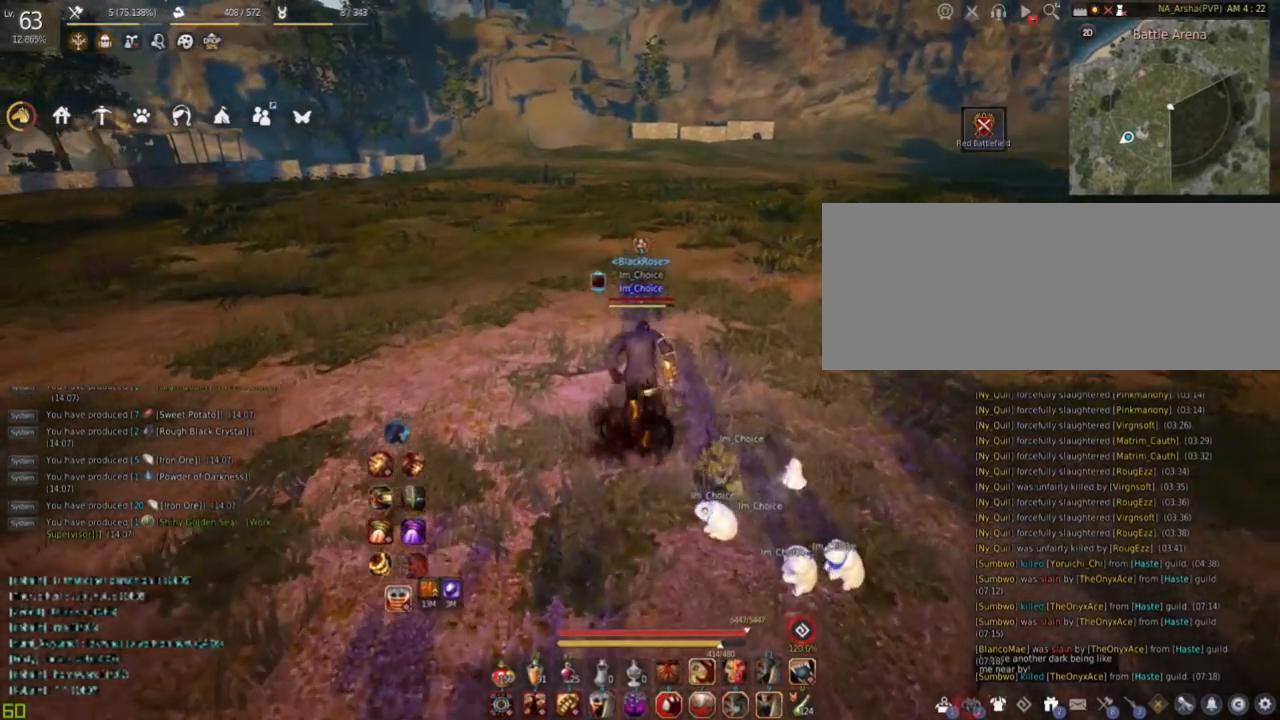
{"keys": [], "mouse": [], "events": [[33, "w", "up"]]}
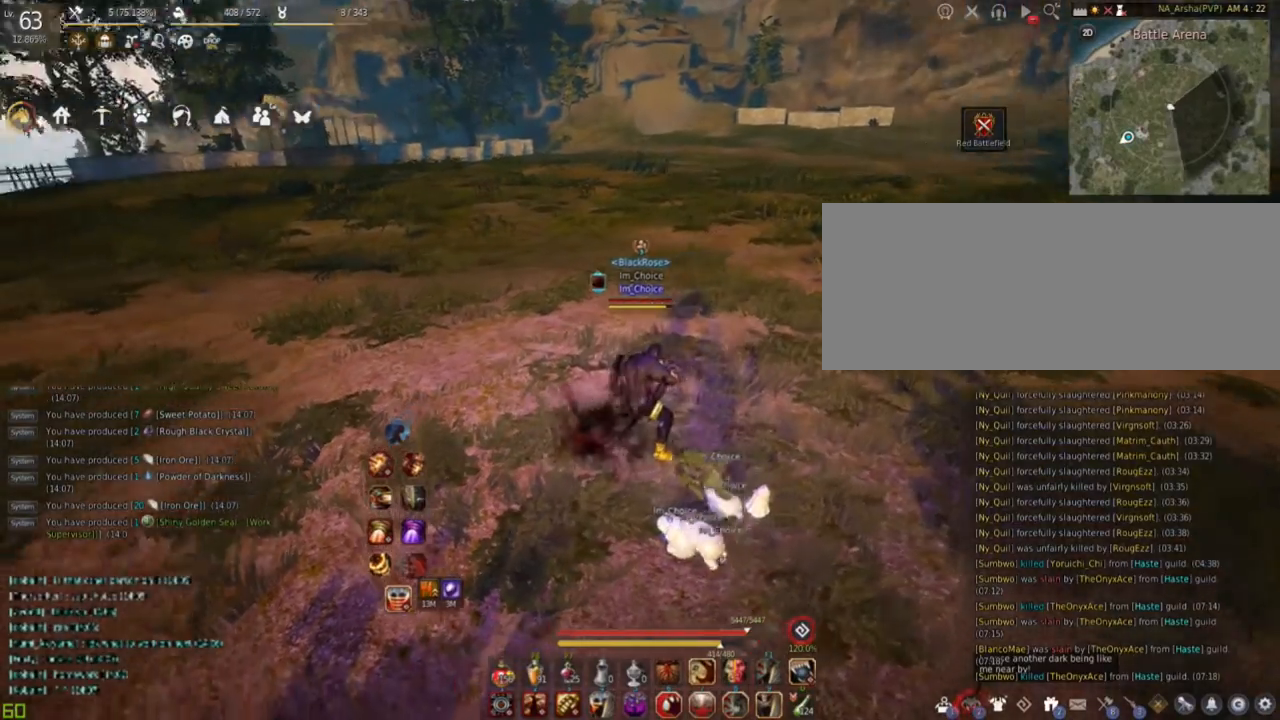
{"keys": ["w"], "mouse": [], "events": [[166, "w", "down"], [250, "mouse_right", "down"], [450, "mouse_right", "up"]]}
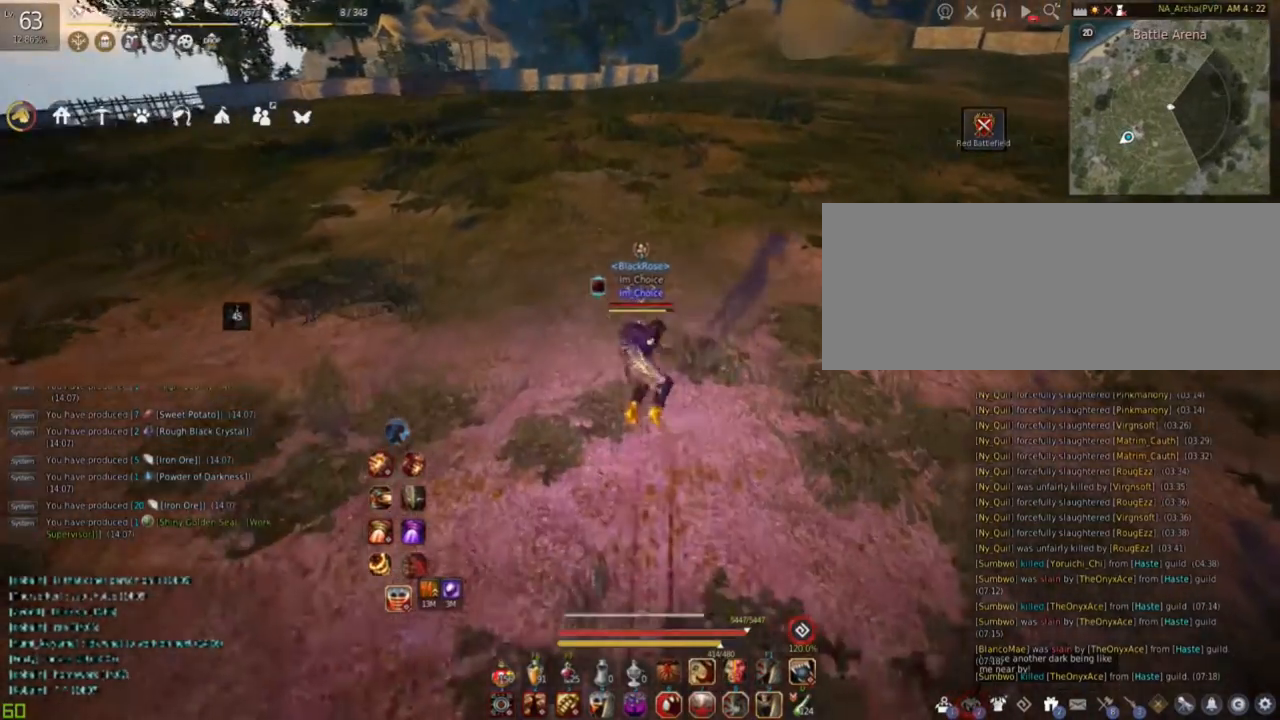
{"keys": ["w"], "mouse": [], "events": [[250, "mouse_right", "down"], [451, "mouse_right", "up"]]}
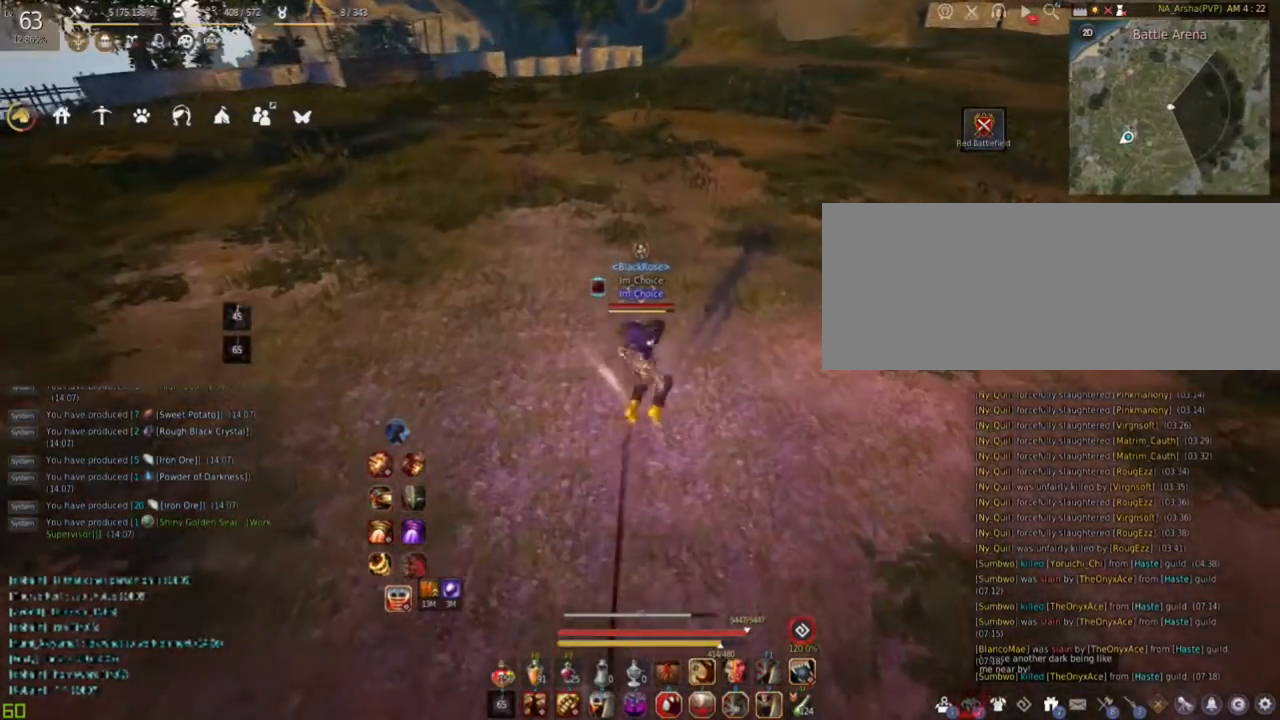
{"keys": [], "mouse": [], "events": [[166, "w", "up"]]}
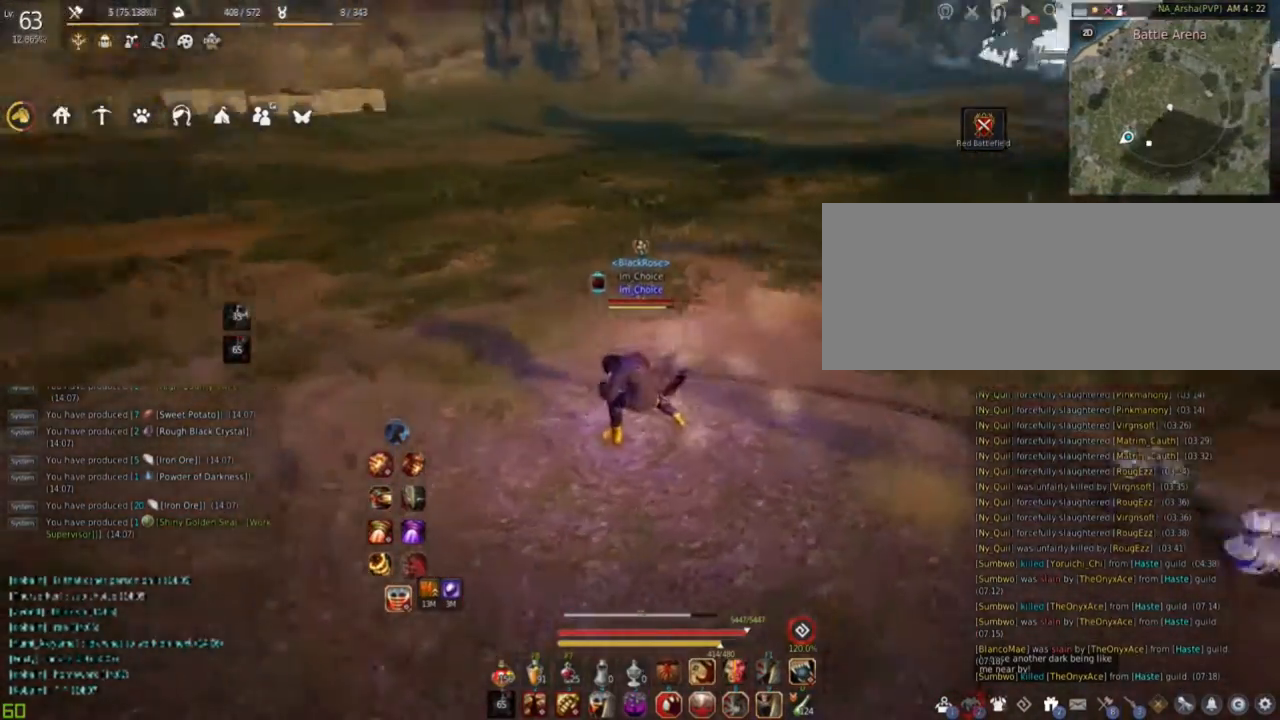
{"keys": ["d"], "mouse": [], "events": [[84, "d", "down"]]}
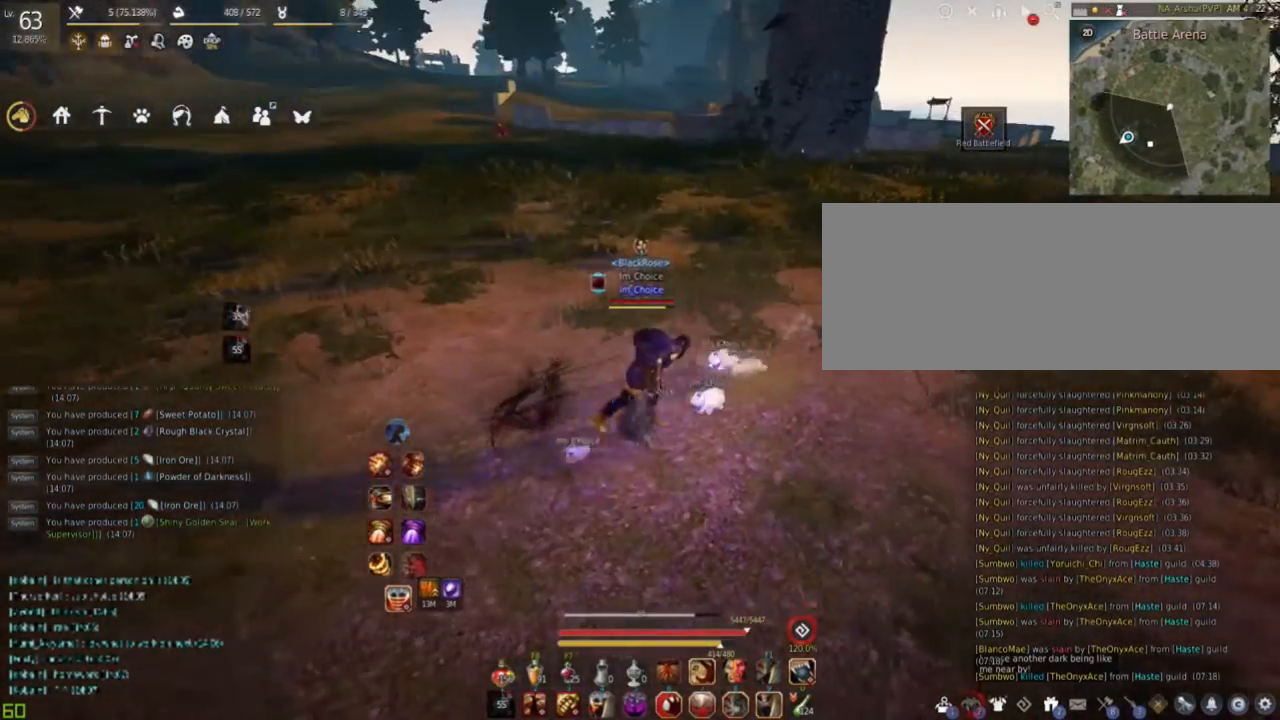
{"keys": [], "mouse": [], "events": [[166, "d", "up"]]}
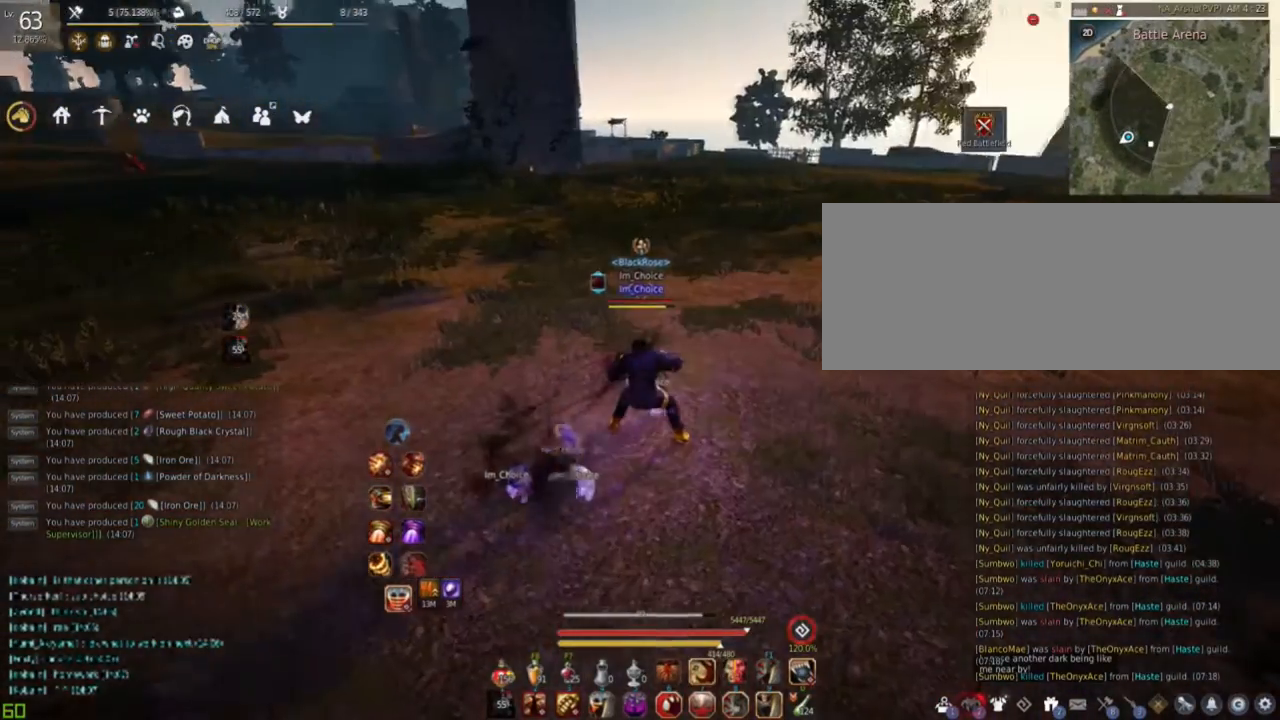
{"keys": ["d"], "mouse": [], "events": [[234, "d", "down"]]}
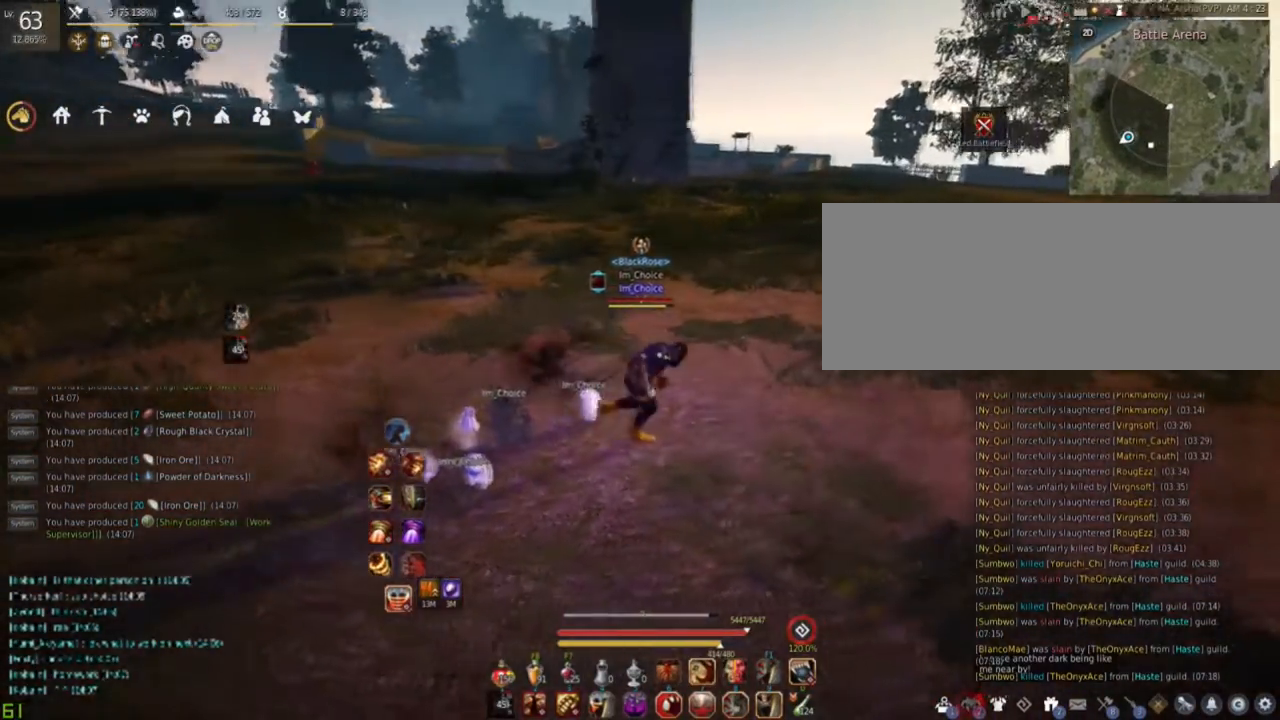
{"keys": [], "mouse": [], "events": [[300, "d", "up"]]}
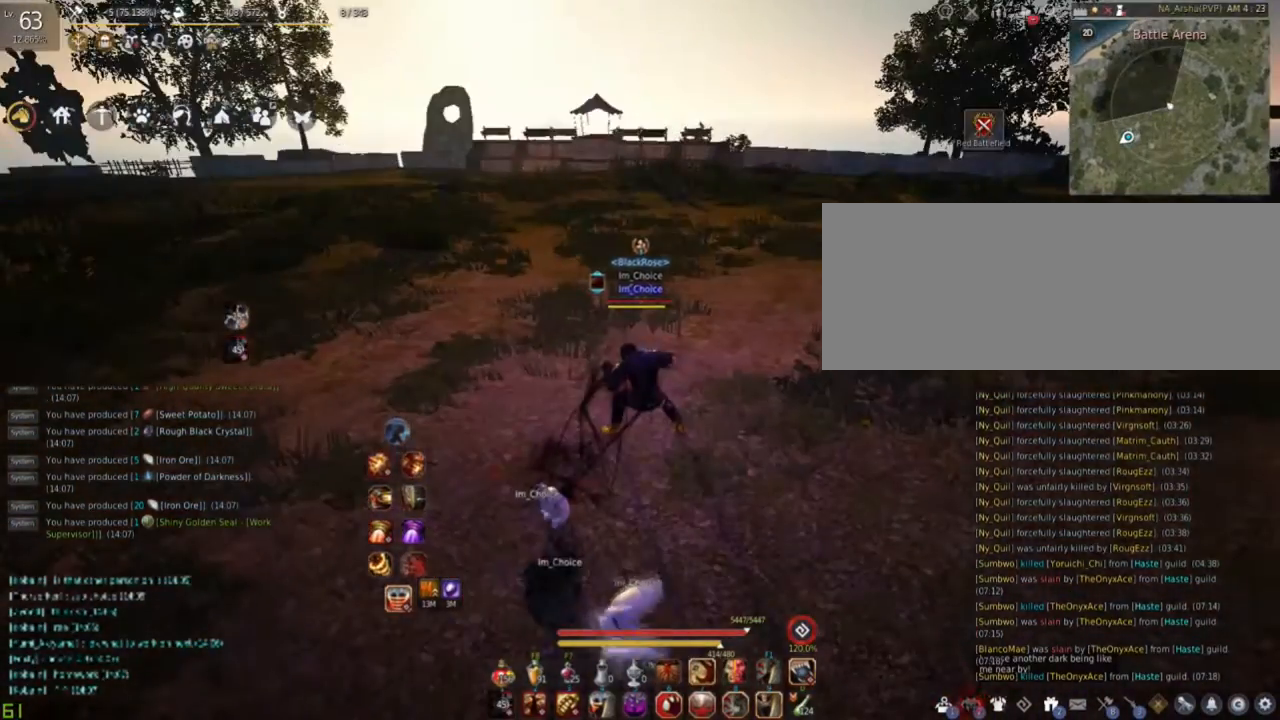
{"keys": ["d"], "mouse": [], "events": [[317, "d", "down"]]}
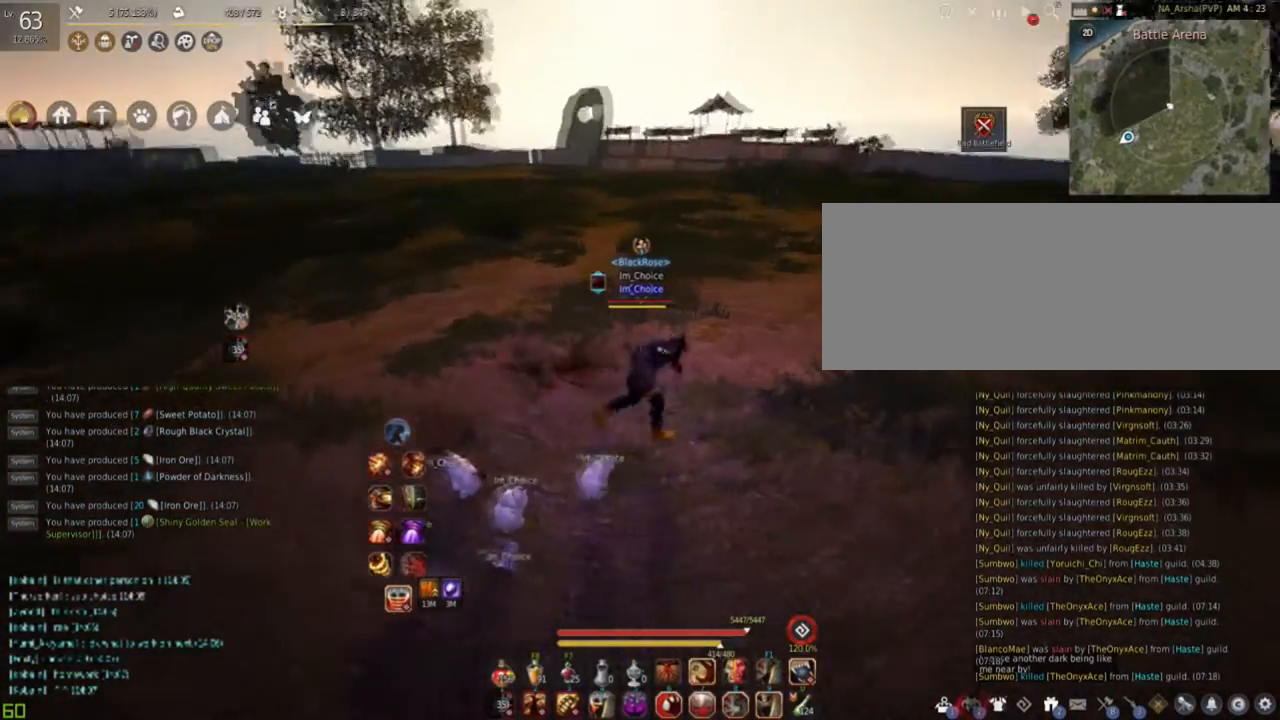
{"keys": [], "mouse": [], "events": [[150, "d", "up"]]}
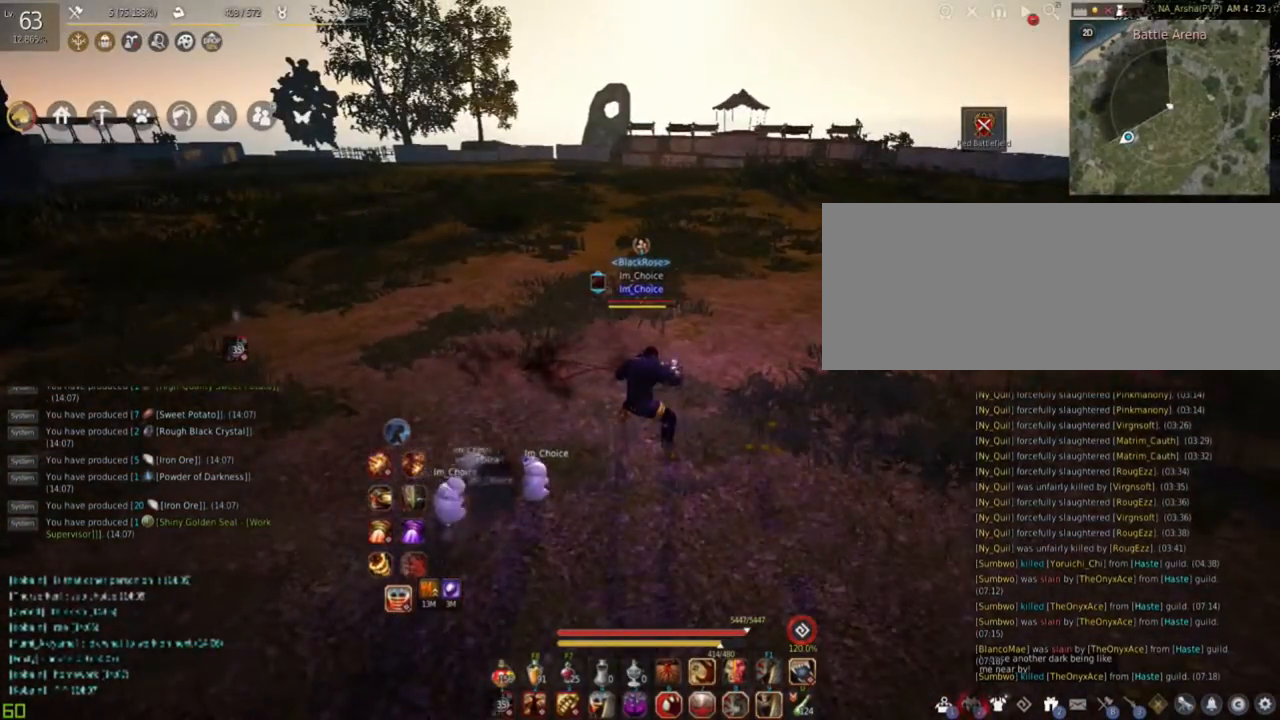
{"keys": [], "mouse": [], "events": []}
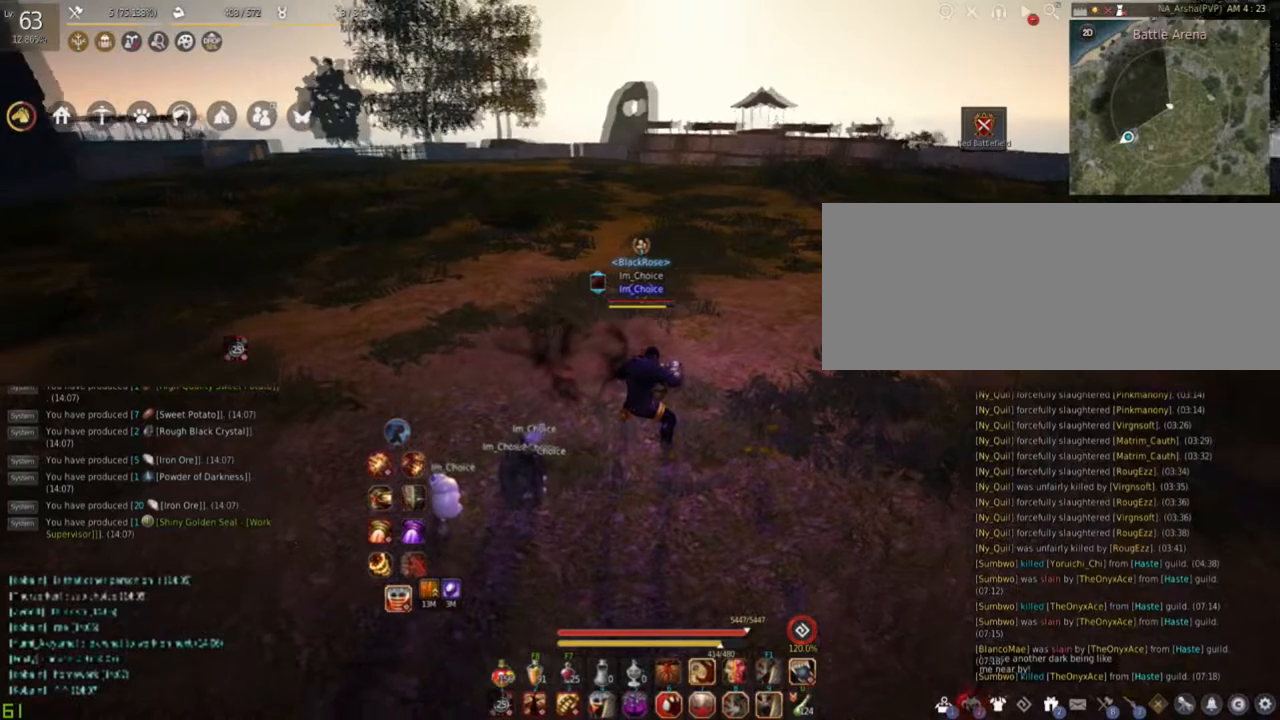
{"keys": [], "mouse": [], "events": []}